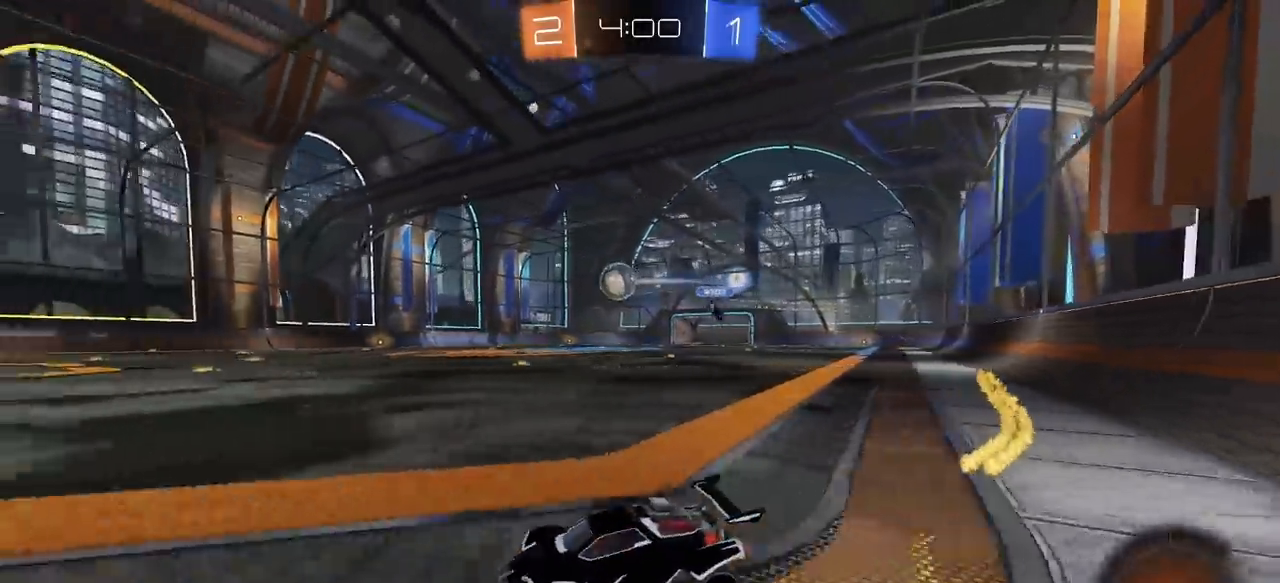
Gameplay with keyboard and mouse; each line is a JSON object with the keys and mouse buttons held at the frame after it. "events" lists presses ("down") and releases ("up") of "1", "2", "3", "4", "5", "a", "alt", "c", "caps_lock", "ctrl", "d", "e", "f", "g", "q", "r", "s", "shift", "space", "t", "tab", "v", "w", "x", "z", "mouse_left", "mouse_wheel" and "mouse_right" between this image and that frame as [ms after this image, input, new state], when the widget could be followed in between. "mouse_left", "mouse_wheel", "mouse_right" = the "left", "wheel", "right" buttons of the "mouse" list. No other keys are recorded. "wheel" means that the mouse wheel is clicked or scrolled. "mouse_move" is the direction in which the mouse moves at that frame (one of eight, or "still"), when it could be read.
{"keys": ["q", "s"], "mouse": ["left", "right"], "mouse_move": "down-left", "events": [[183, "mouse_right", "down"], [283, "mouse_right", "up"], [283, "q", "down"], [317, "d", "up"], [317, "mouse_right", "down"], [417, "s", "down"], [417, "w", "up"]]}
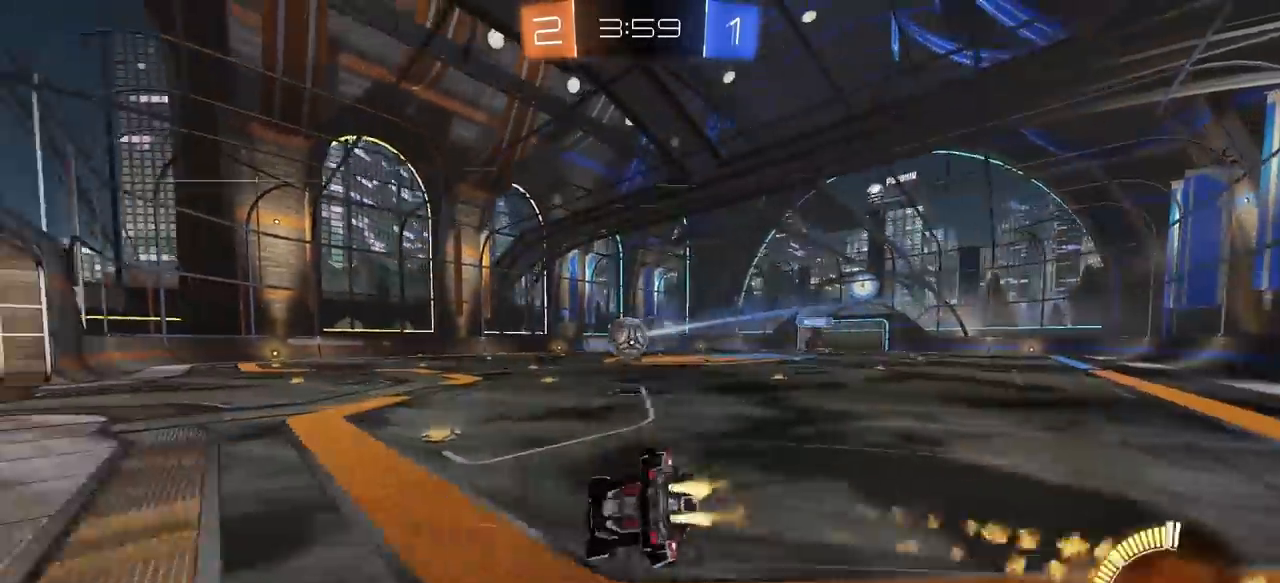
{"keys": ["s"], "mouse": ["left"], "mouse_move": "still", "events": [[50, "mouse_right", "up"], [100, "mouse_left", "up"], [250, "mouse_left", "down"], [250, "s", "up"], [333, "s", "down"], [483, "q", "up"]]}
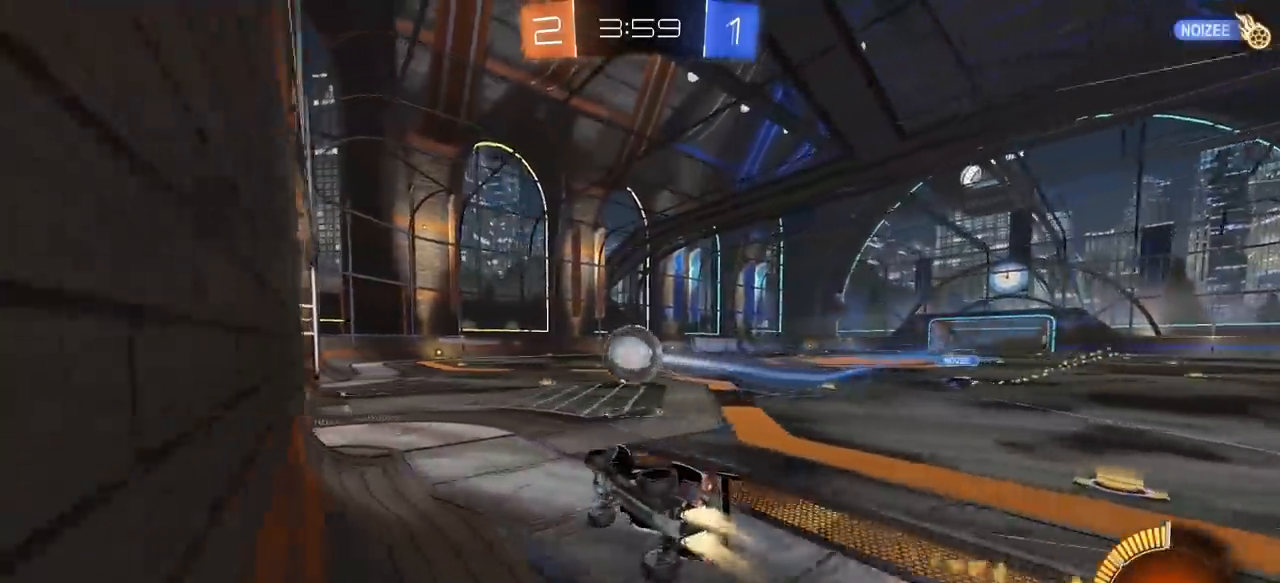
{"keys": ["e"], "mouse": ["left", "right"], "mouse_move": "still", "events": [[17, "s", "up"], [167, "e", "down"], [217, "mouse_right", "down"], [217, "w", "down"], [317, "mouse_right", "up"], [400, "mouse_right", "down"], [500, "w", "up"]]}
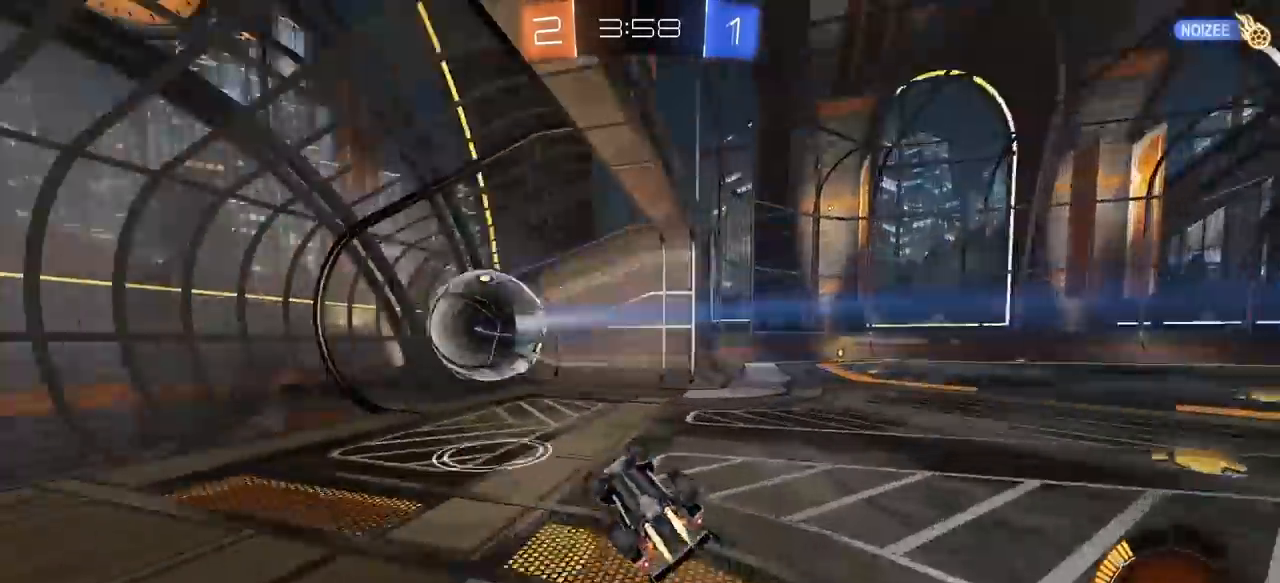
{"keys": [], "mouse": [], "mouse_move": "still", "events": [[50, "mouse_right", "up"], [50, "space", "down"], [67, "s", "down"], [233, "space", "up"], [283, "s", "up"], [317, "e", "up"], [317, "mouse_left", "up"]]}
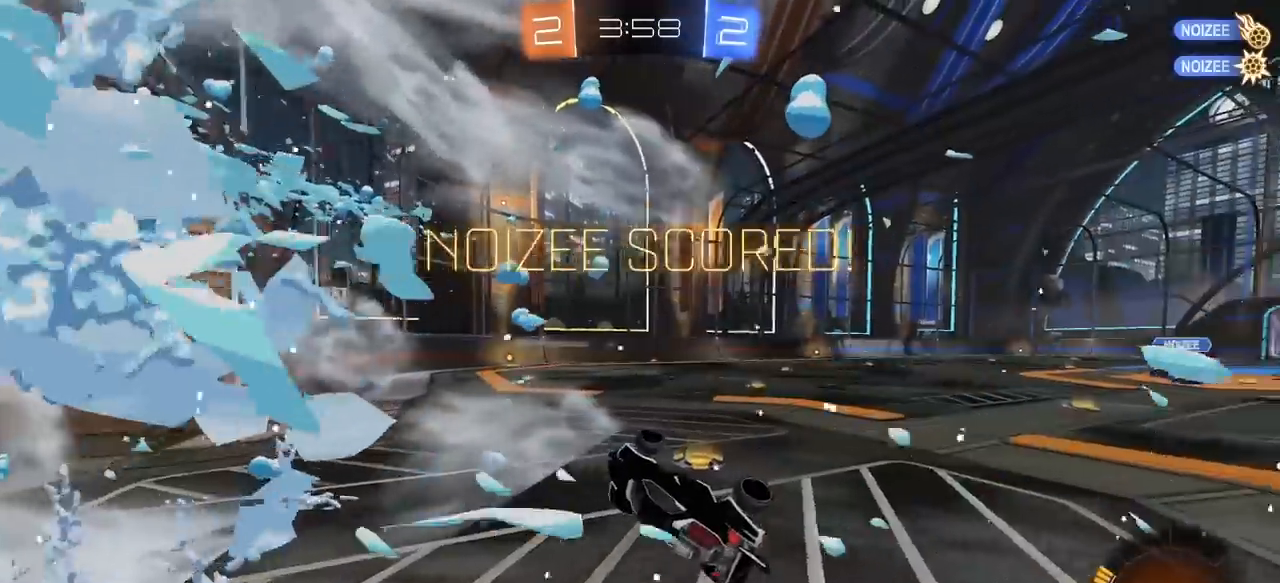
{"keys": ["d", "q", "s"], "mouse": [], "mouse_move": "still", "events": [[150, "d", "down"], [250, "s", "down"], [483, "q", "down"]]}
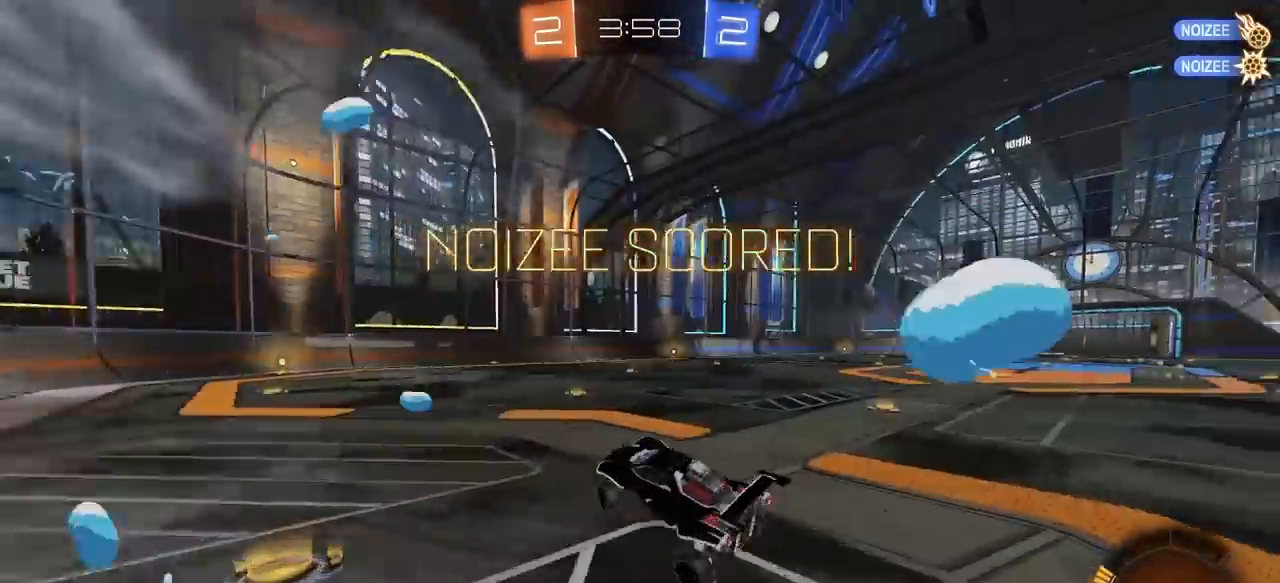
{"keys": [], "mouse": [], "mouse_move": "still", "events": [[117, "q", "up"], [117, "s", "up"], [150, "e", "down"], [150, "mouse_left", "down"], [150, "s", "down"], [250, "d", "up"], [250, "e", "up"], [250, "mouse_left", "up"], [250, "s", "up"]]}
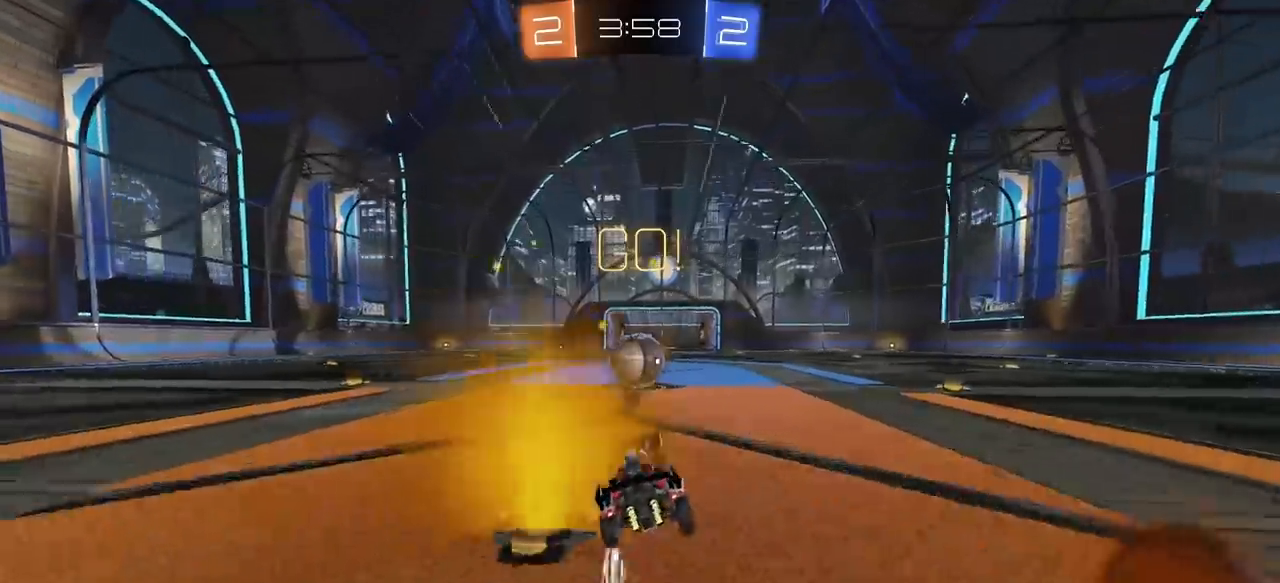
{"keys": ["q"], "mouse": [], "mouse_move": "still", "events": [[17, "d", "down"], [17, "w", "down"], [117, "d", "up"], [117, "w", "up"], [217, "mouse_right", "down"], [300, "mouse_right", "up"], [300, "q", "down"], [350, "mouse_right", "down"], [483, "mouse_right", "up"]]}
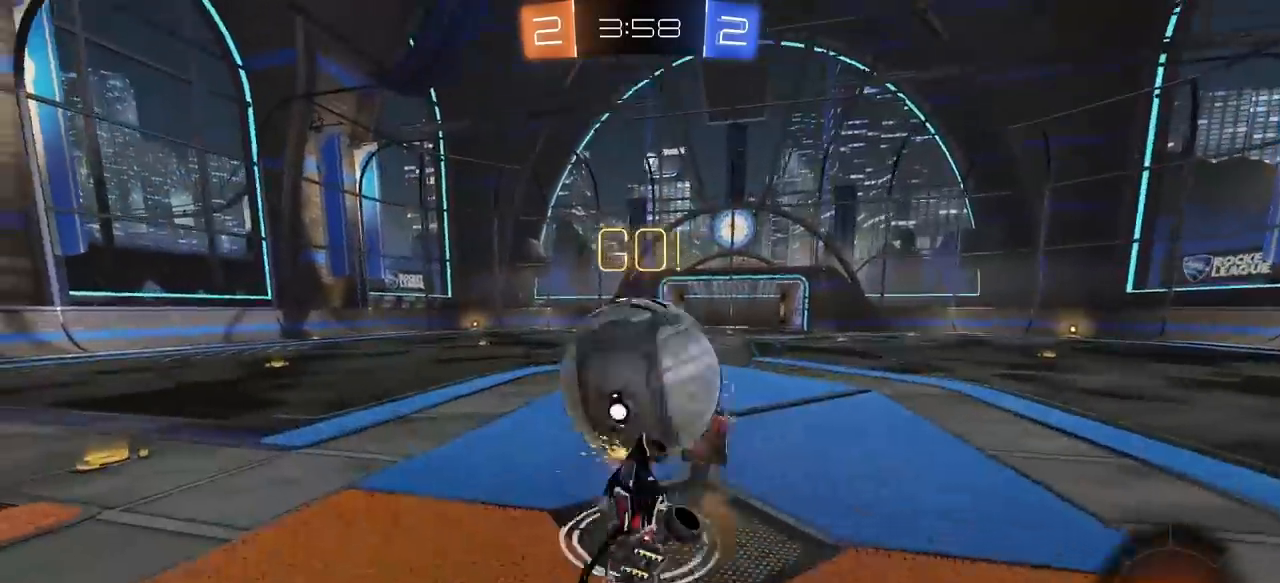
{"keys": [], "mouse": [], "mouse_move": "still", "events": [[133, "q", "up"]]}
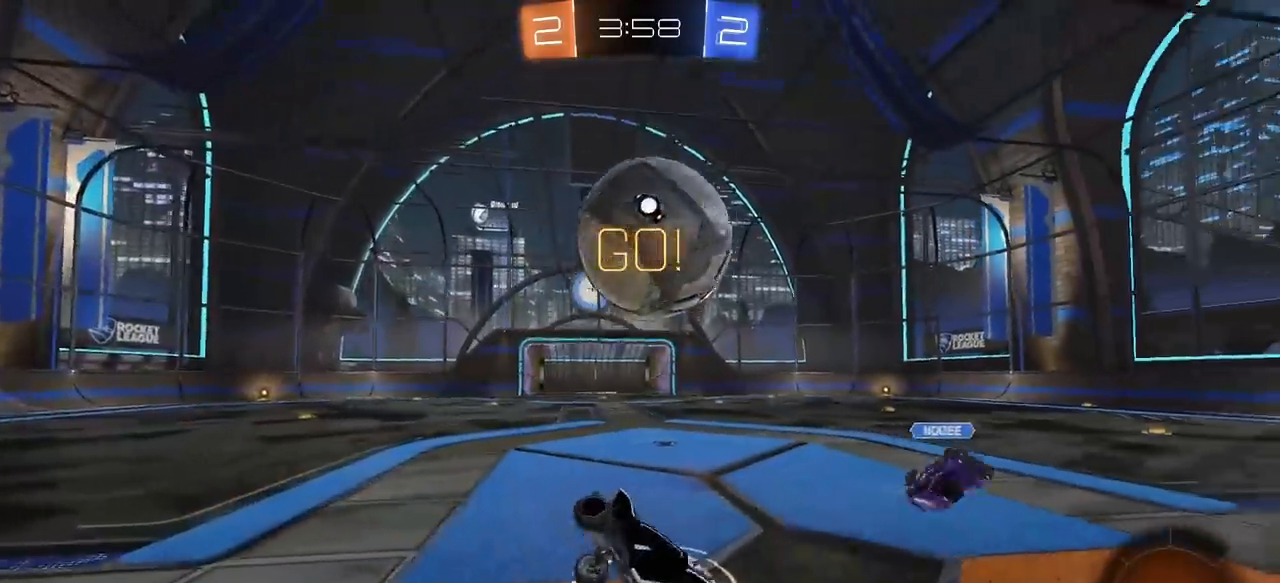
{"keys": ["d", "w"], "mouse": [], "mouse_move": "still", "events": [[383, "w", "down"], [433, "d", "down"]]}
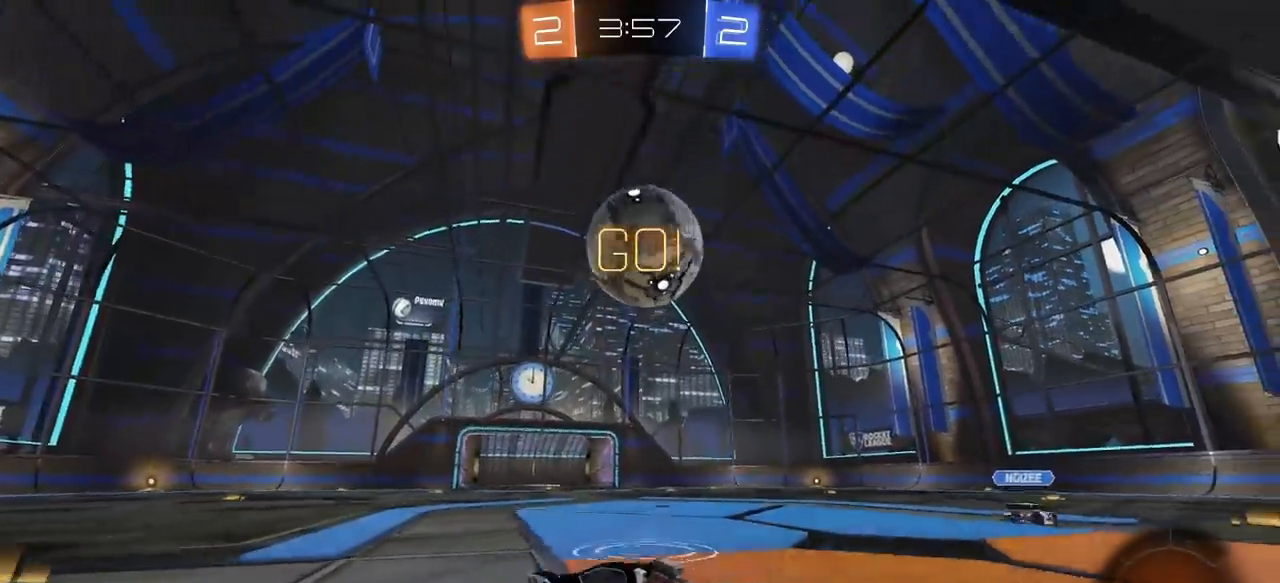
{"keys": [], "mouse": [], "mouse_move": "still", "events": [[267, "d", "up"], [450, "w", "up"]]}
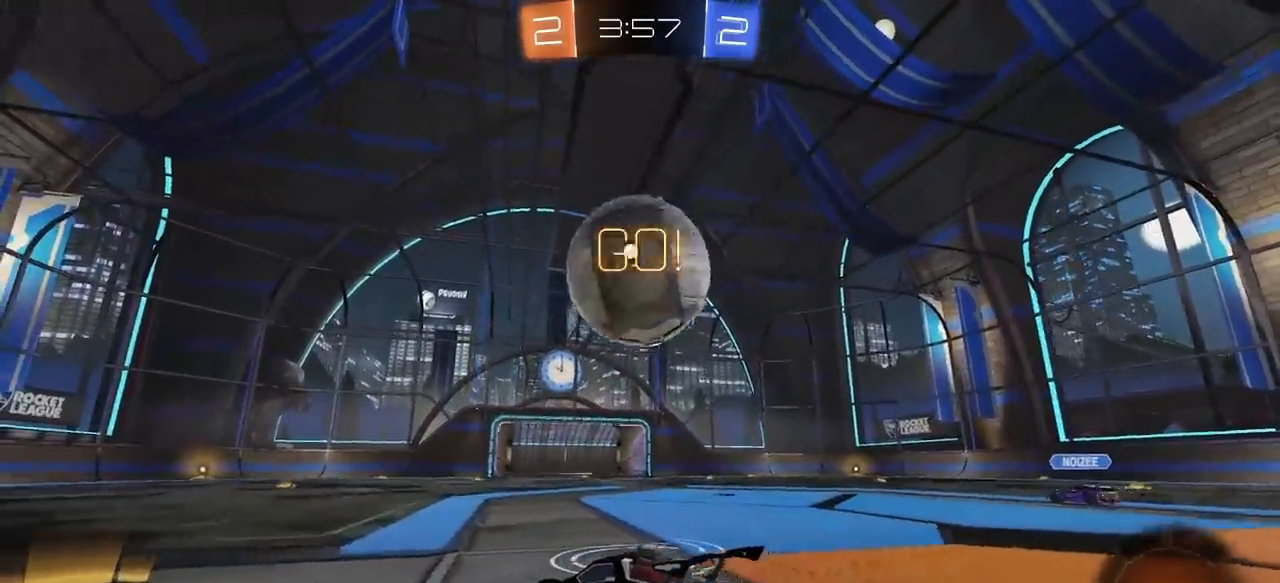
{"keys": [], "mouse": [], "mouse_move": "still", "events": [[33, "w", "down"], [83, "d", "down"], [183, "w", "up"], [233, "d", "up"], [367, "w", "down"], [467, "w", "up"]]}
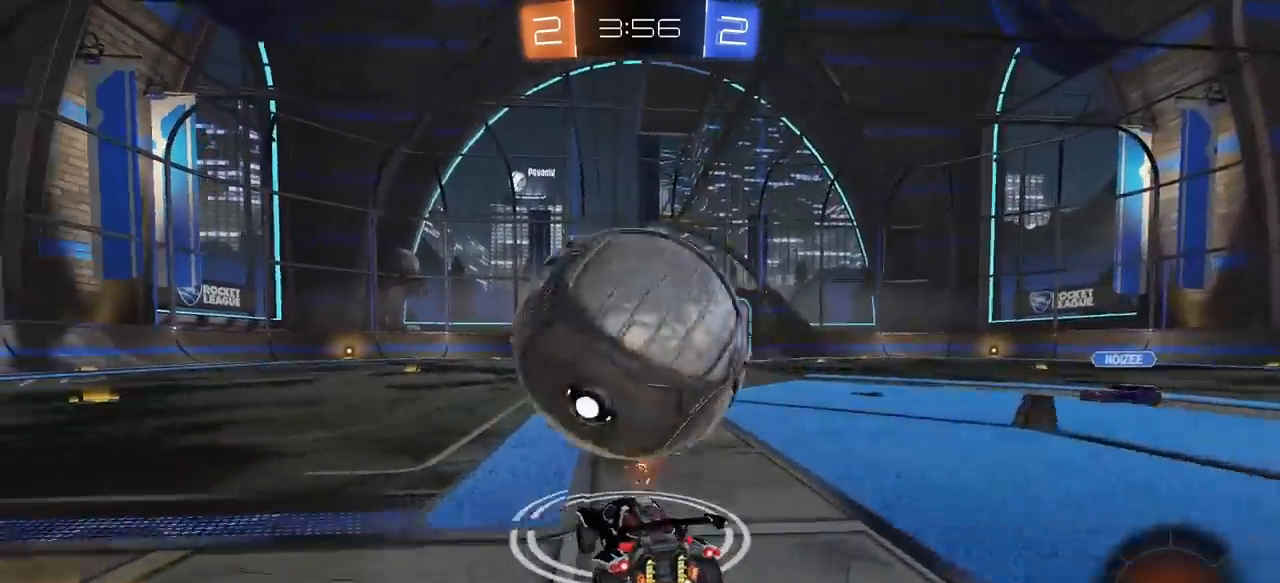
{"keys": ["a", "w"], "mouse": ["left"], "mouse_move": "still", "events": [[50, "a", "down"], [83, "w", "down"], [150, "a", "up"], [200, "d", "down"], [283, "d", "up"], [283, "mouse_left", "down"], [383, "a", "down"]]}
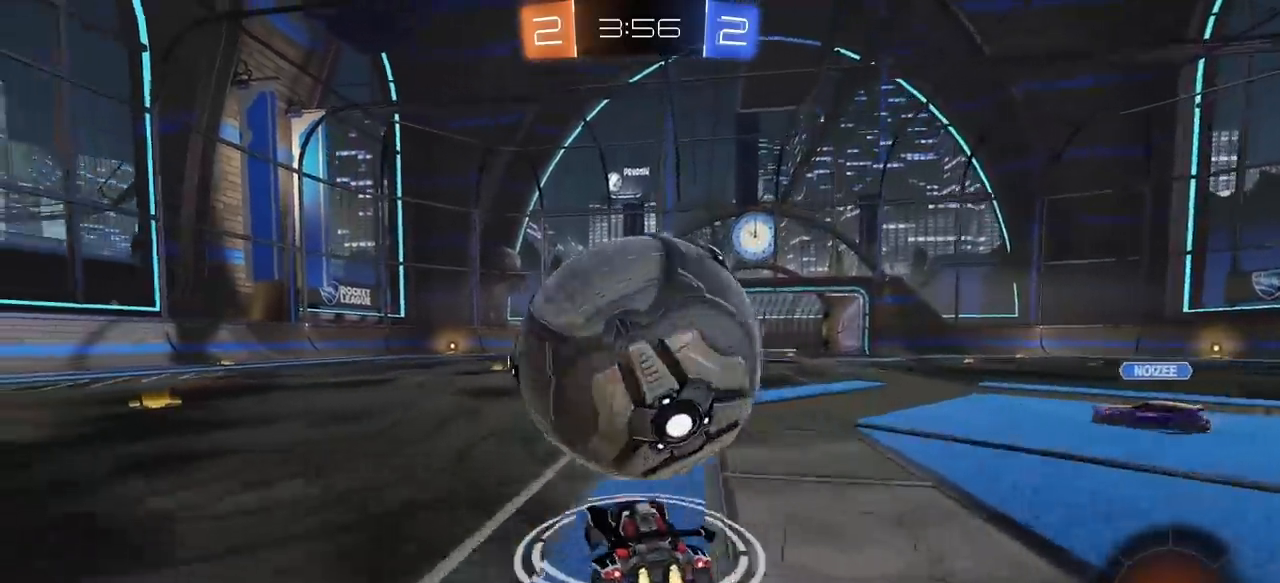
{"keys": ["e"], "mouse": [], "mouse_move": "still", "events": [[67, "a", "up"], [67, "mouse_right", "down"], [117, "e", "down"], [167, "mouse_left", "up"], [167, "space", "down"], [217, "d", "down"], [350, "space", "up"], [400, "mouse_right", "up"], [483, "d", "up"], [483, "w", "up"]]}
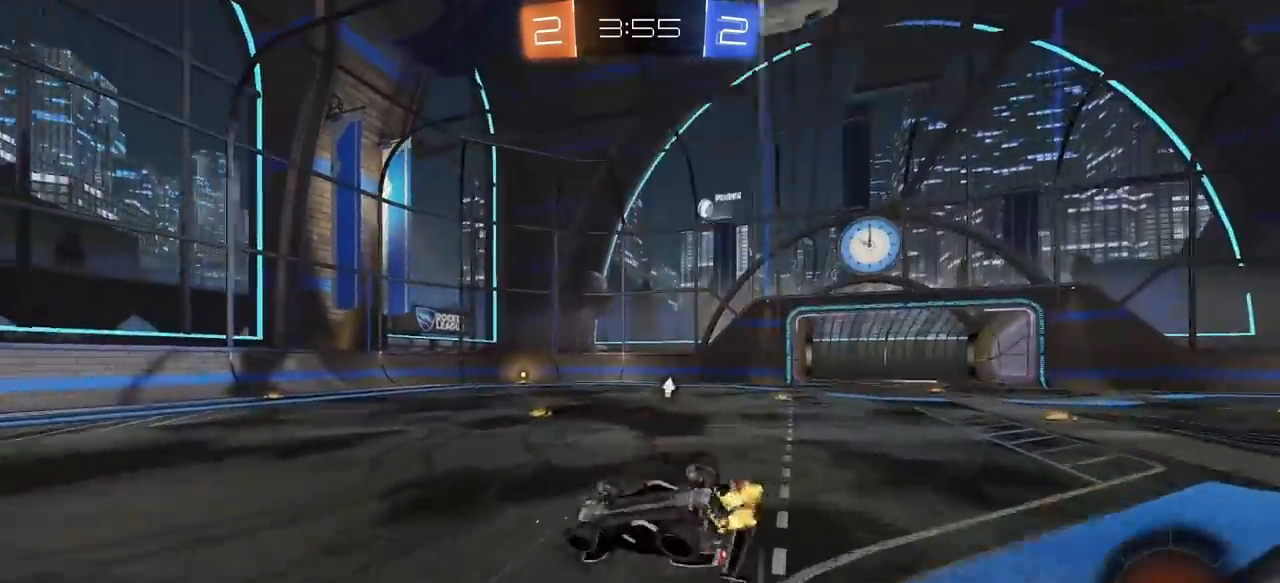
{"keys": ["d", "space"], "mouse": [], "mouse_move": "still", "events": [[83, "e", "up"], [317, "d", "down"], [417, "space", "down"]]}
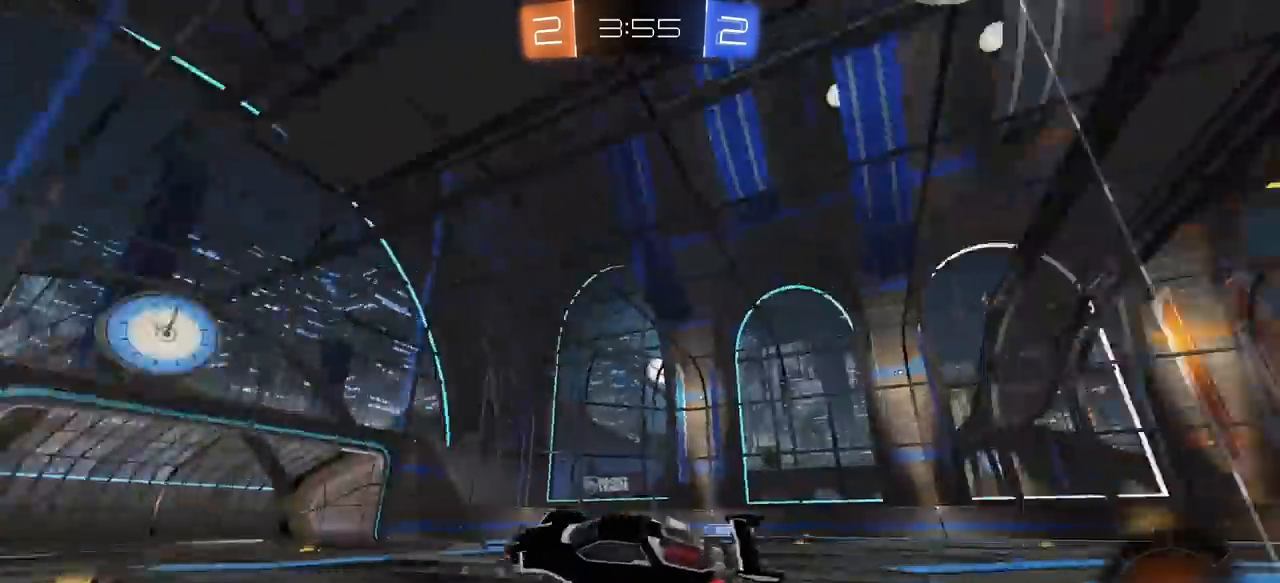
{"keys": ["d"], "mouse": [], "mouse_move": "still", "events": [[17, "space", "up"], [150, "d", "up"], [333, "d", "down"]]}
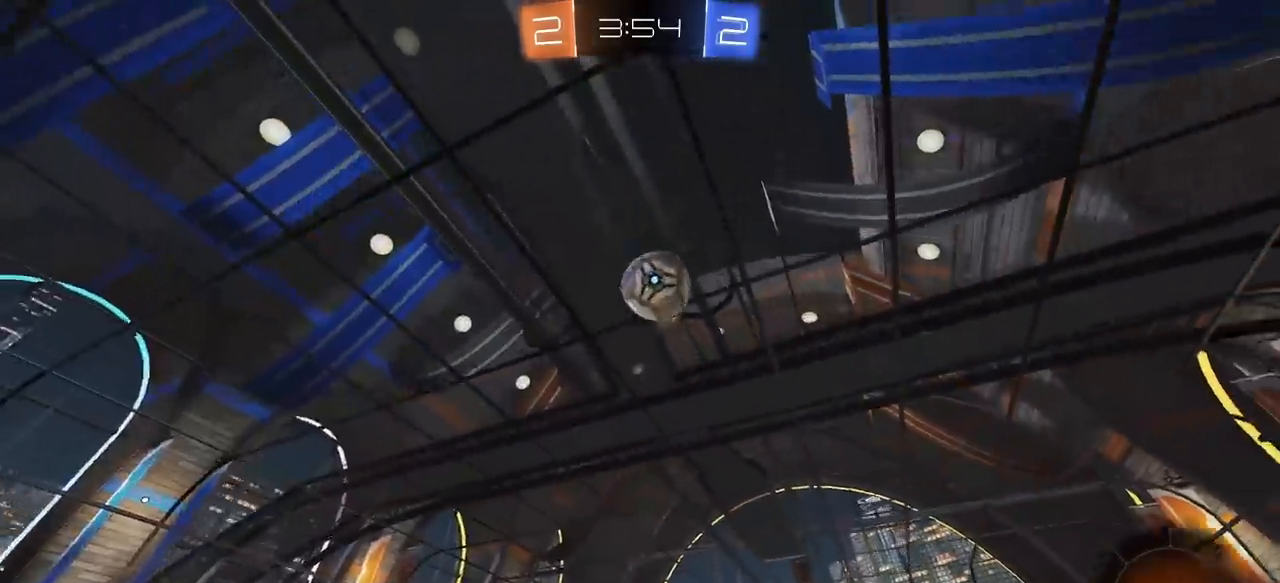
{"keys": [], "mouse": [], "mouse_move": "still", "events": [[33, "d", "up"], [117, "a", "down"], [167, "s", "down"], [250, "s", "up"], [483, "a", "up"]]}
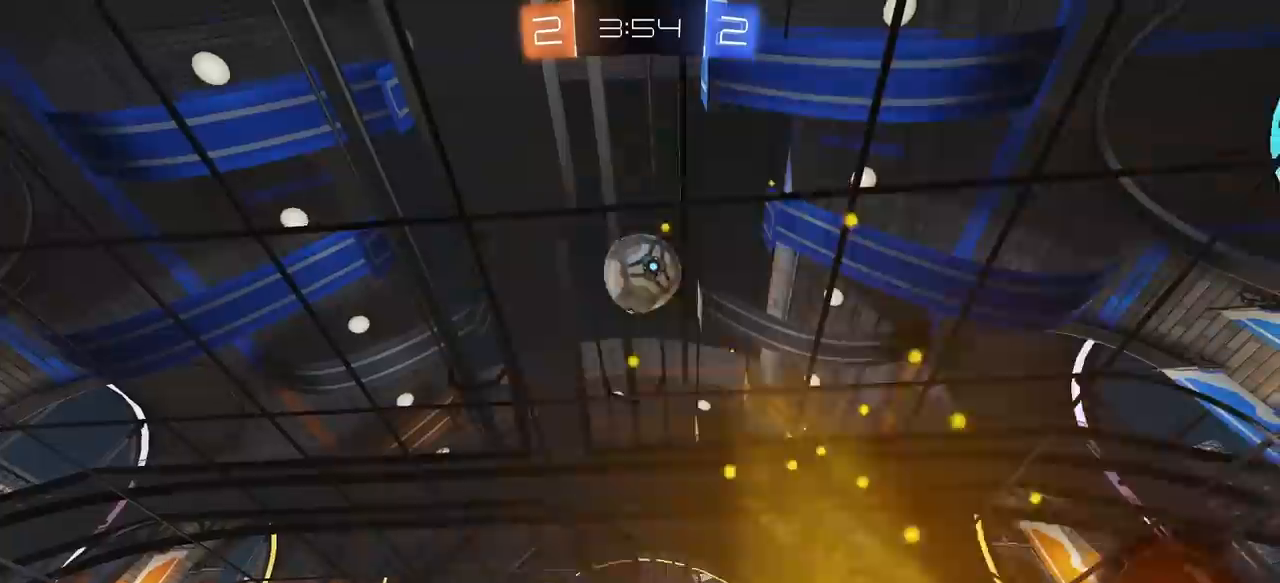
{"keys": ["space"], "mouse": [], "mouse_move": "still", "events": [[183, "w", "down"], [267, "d", "down"], [417, "w", "up"], [467, "d", "up"], [500, "space", "down"]]}
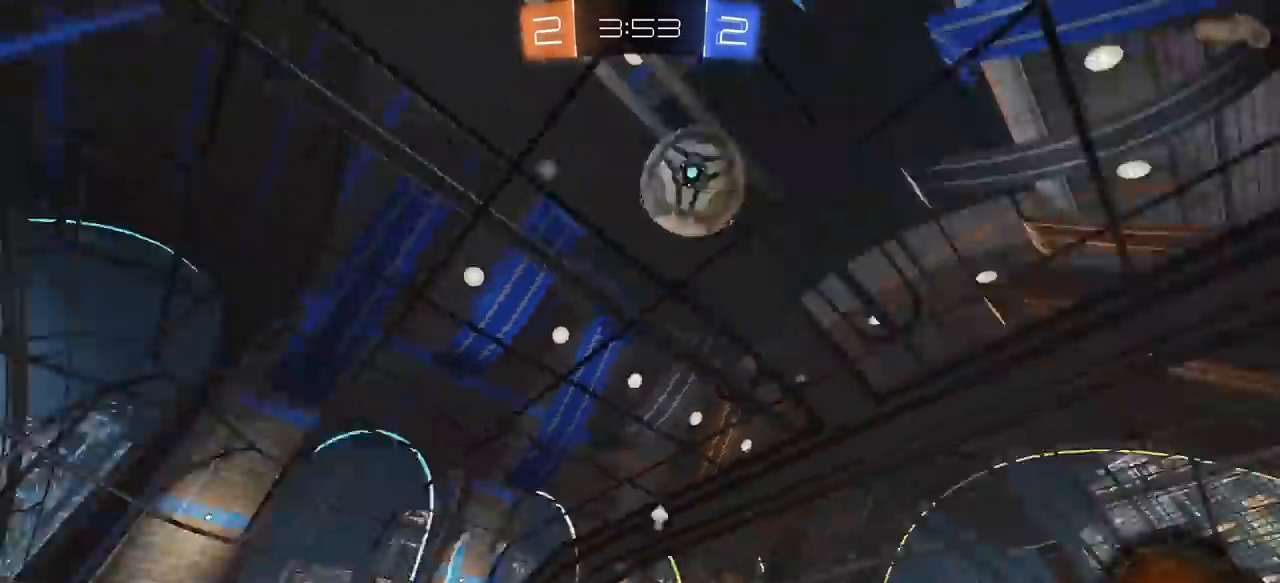
{"keys": ["a", "w"], "mouse": [], "mouse_move": "still", "events": [[100, "a", "down"], [150, "space", "up"], [150, "w", "down"], [250, "e", "down"], [283, "space", "down"], [333, "e", "up"], [483, "space", "up"]]}
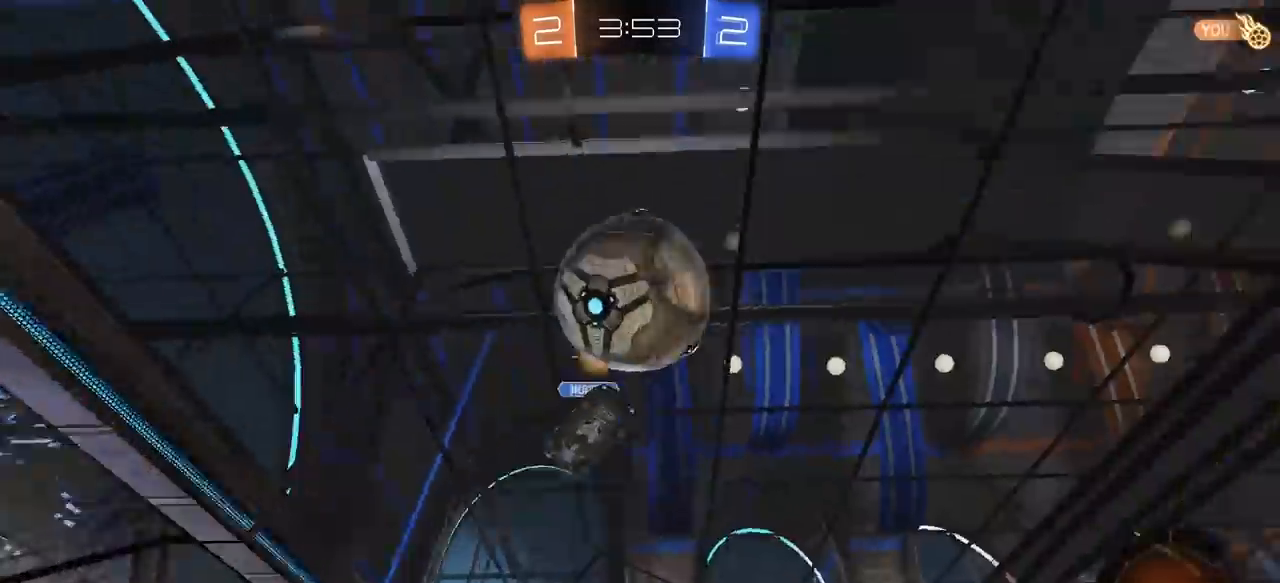
{"keys": ["a", "w"], "mouse": ["left"], "mouse_move": "still", "events": [[117, "a", "up"], [300, "a", "down"], [350, "space", "down"], [450, "mouse_left", "down"], [450, "space", "up"]]}
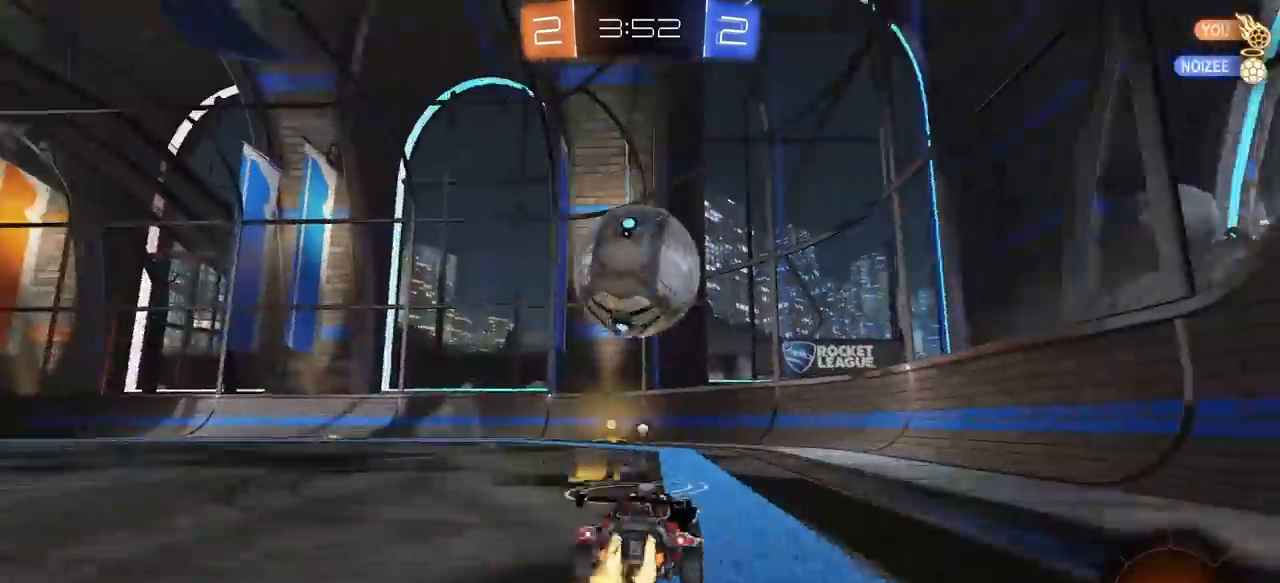
{"keys": ["space", "w"], "mouse": [], "mouse_move": "still", "events": [[33, "a", "up"], [83, "mouse_left", "up"], [267, "a", "down"], [417, "a", "up"], [467, "space", "down"]]}
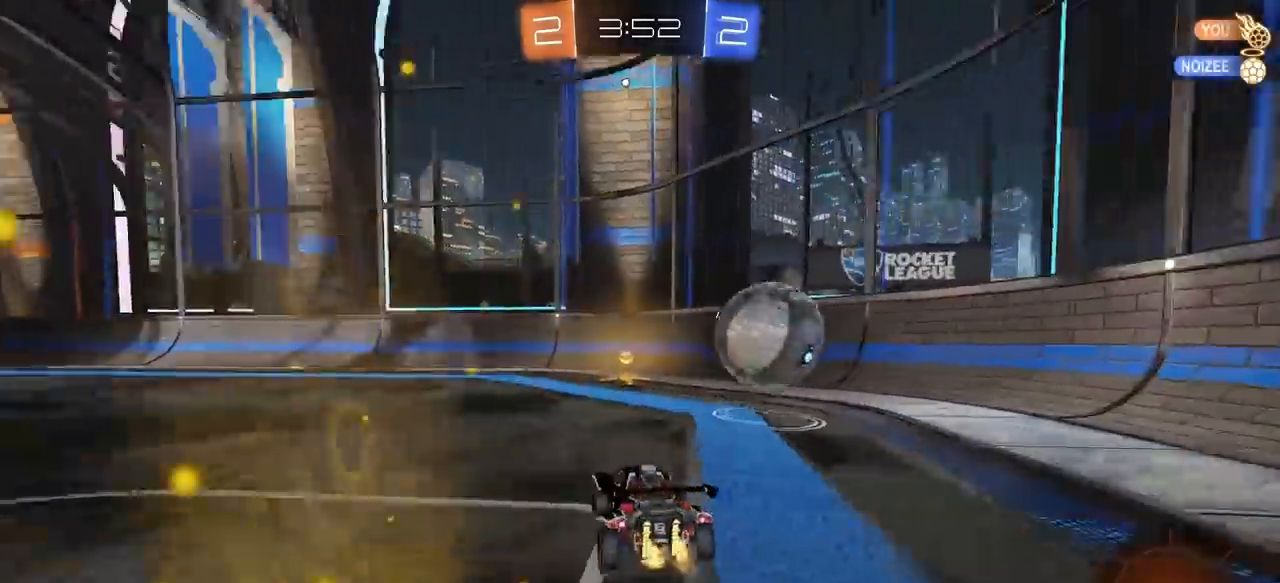
{"keys": ["d"], "mouse": [], "mouse_move": "still", "events": [[50, "w", "up"], [150, "space", "up"], [383, "s", "down"], [433, "s", "up"], [467, "d", "down"]]}
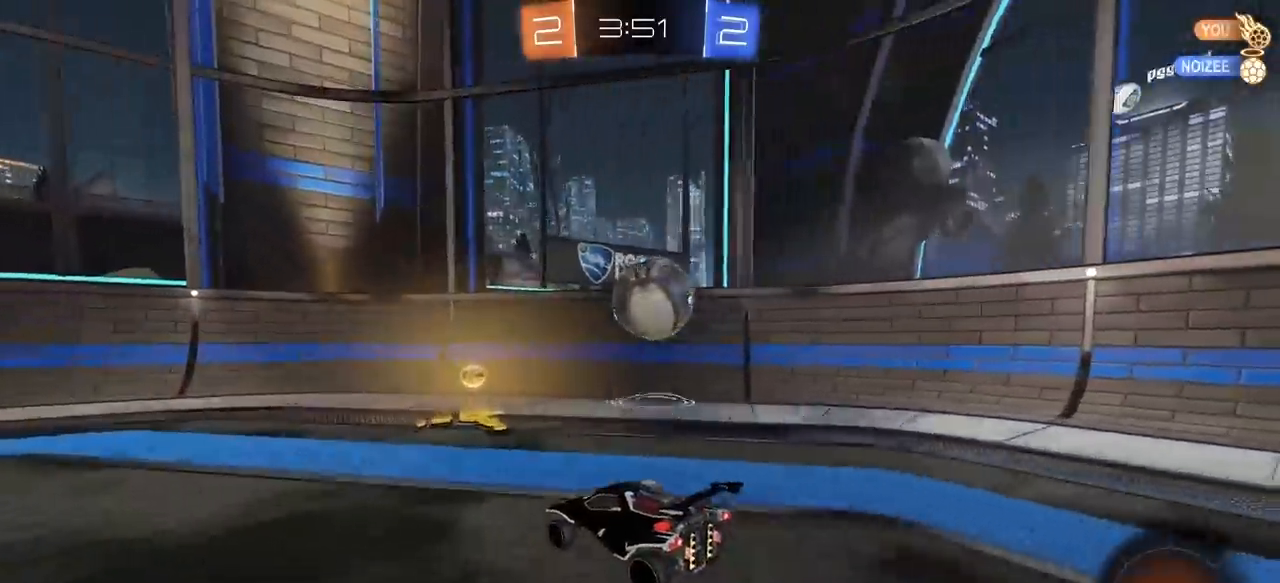
{"keys": ["w"], "mouse": [], "mouse_move": "still", "events": [[67, "d", "up"], [267, "a", "down"], [450, "w", "down"], [483, "a", "up"]]}
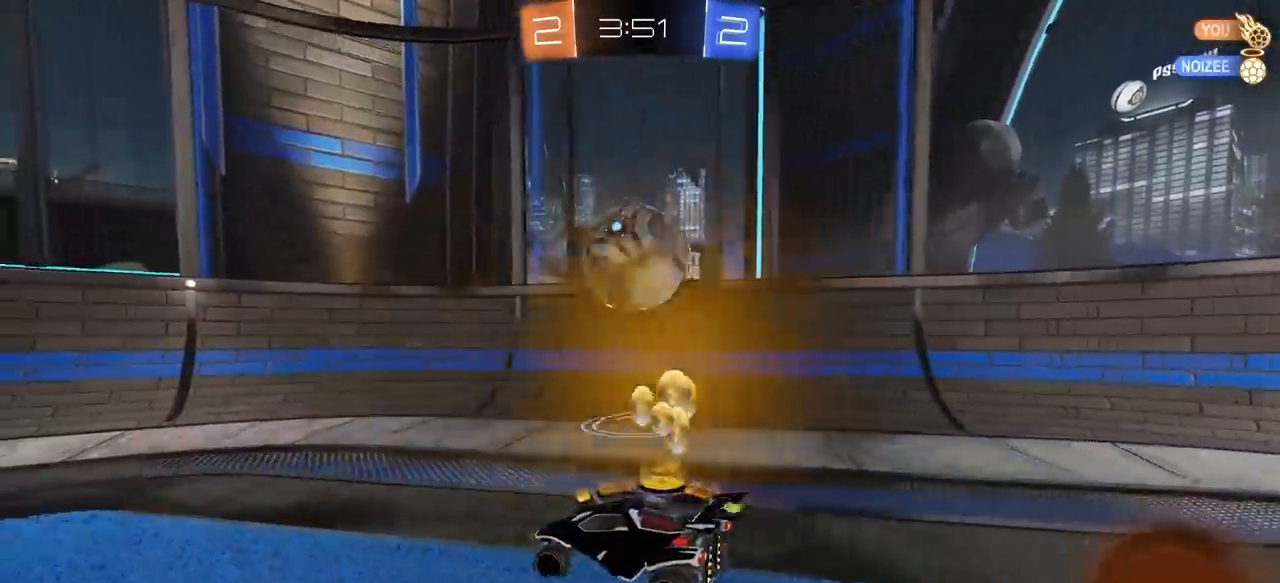
{"keys": ["s"], "mouse": [], "mouse_move": "still", "events": [[33, "mouse_left", "down"], [33, "w", "up"], [133, "d", "down"], [133, "mouse_right", "down"], [183, "mouse_right", "up"], [233, "s", "down"], [317, "mouse_left", "up"], [367, "d", "up"], [467, "d", "down"], [500, "d", "up"]]}
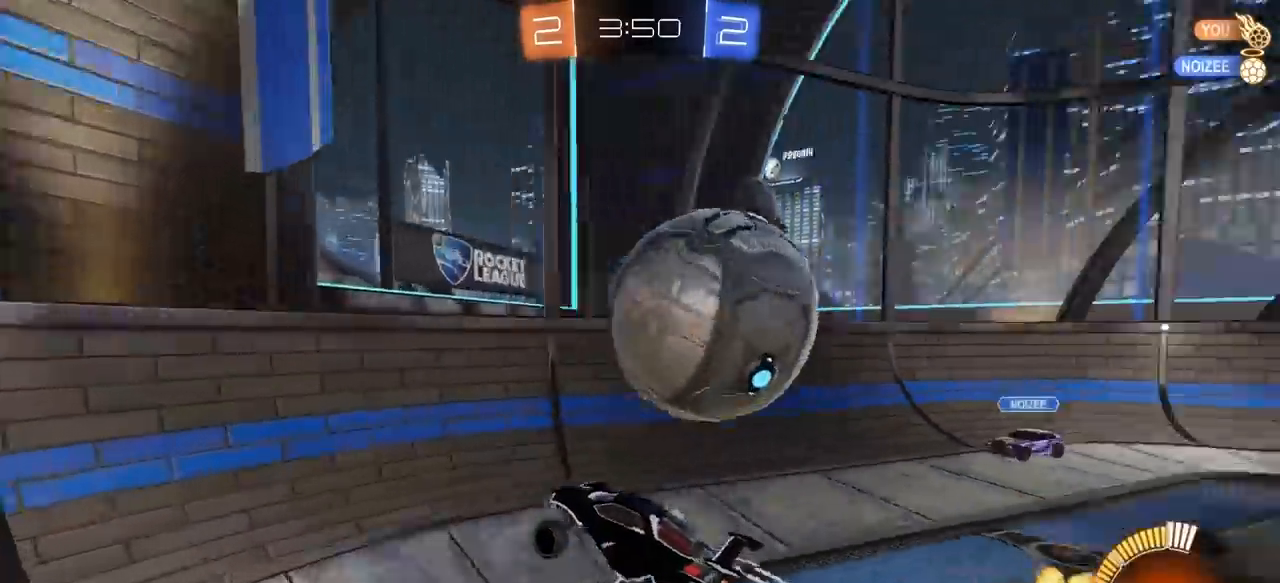
{"keys": ["q", "w"], "mouse": ["left"], "mouse_move": "still", "events": [[50, "mouse_right", "down"], [200, "mouse_right", "up"], [200, "s", "up"], [333, "q", "down"], [383, "w", "down"], [433, "mouse_left", "down"]]}
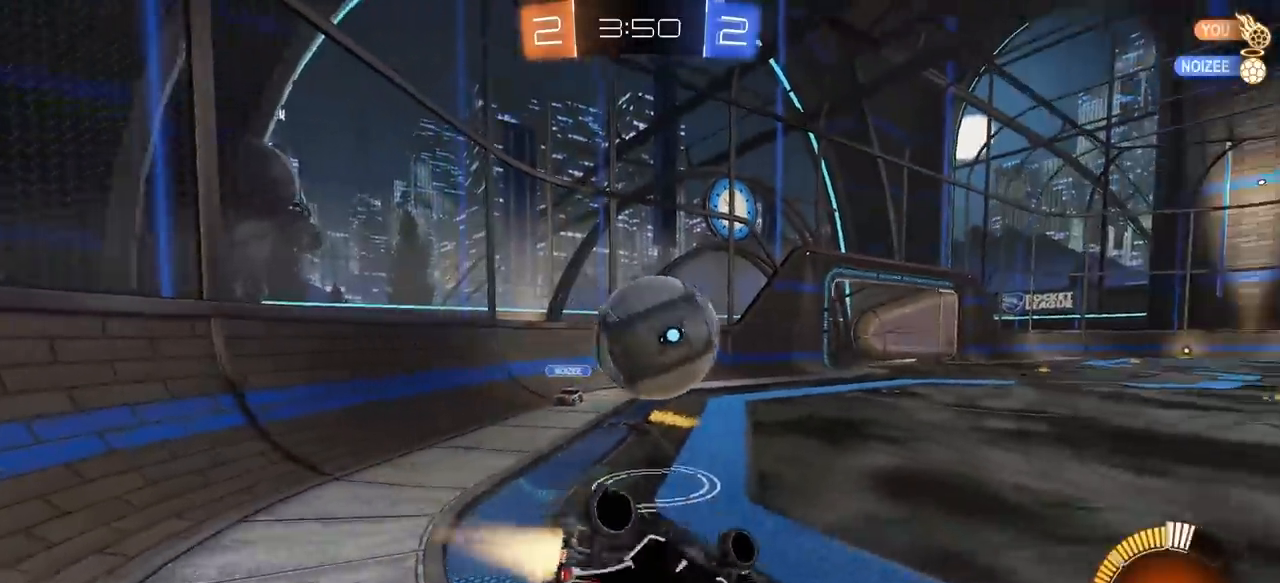
{"keys": ["d"], "mouse": ["left"], "mouse_move": "still", "events": [[217, "s", "down"], [217, "w", "up"], [250, "d", "down"], [400, "q", "up"], [400, "s", "up"]]}
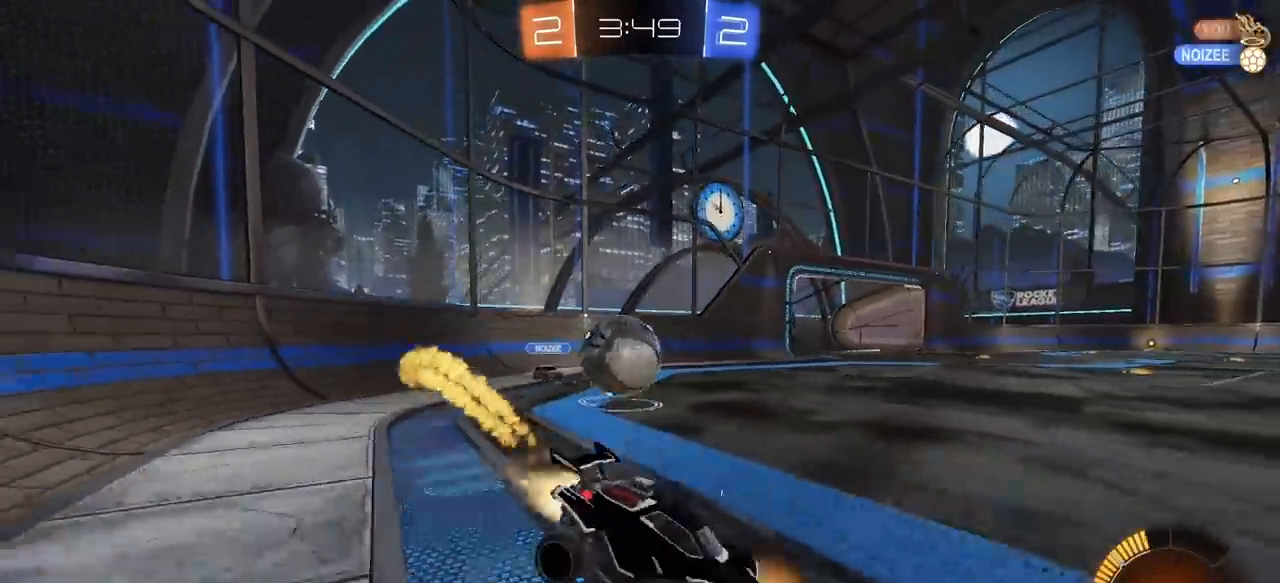
{"keys": ["a", "w"], "mouse": [], "mouse_move": "still", "events": [[183, "mouse_left", "up"], [183, "w", "down"], [233, "d", "up"], [267, "d", "down"], [367, "d", "up"], [467, "a", "down"]]}
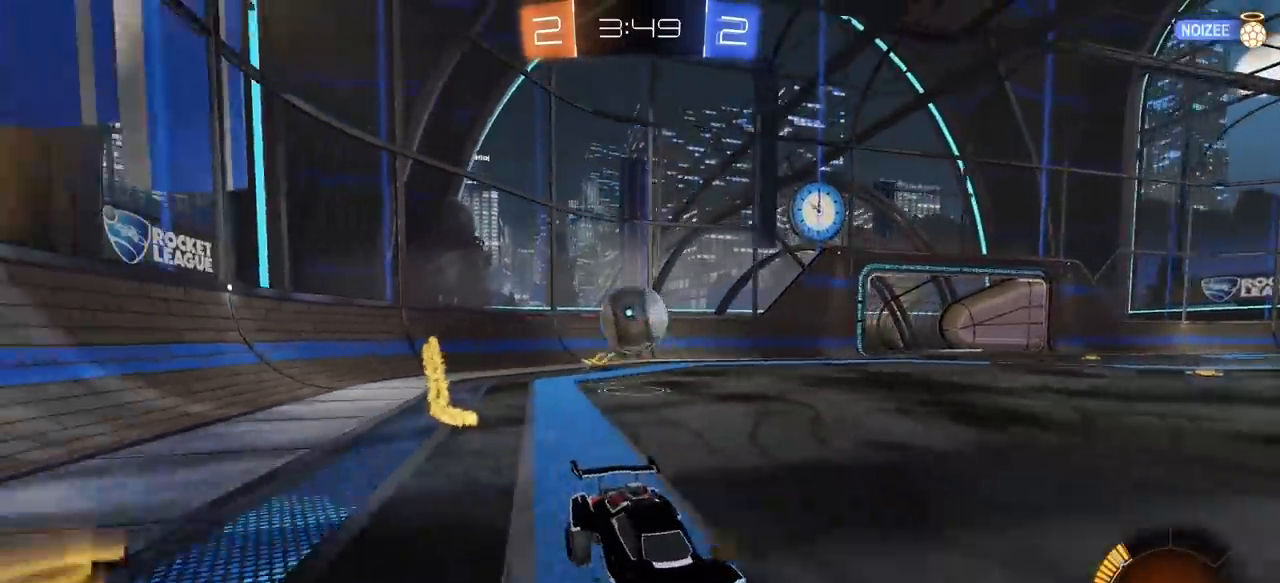
{"keys": ["space", "w"], "mouse": ["left"], "mouse_move": "still", "events": [[50, "a", "up"], [50, "mouse_left", "down"], [200, "mouse_left", "up"], [200, "w", "up"], [233, "d", "down"], [233, "mouse_left", "down"], [233, "w", "down"], [383, "space", "down"], [433, "d", "up"]]}
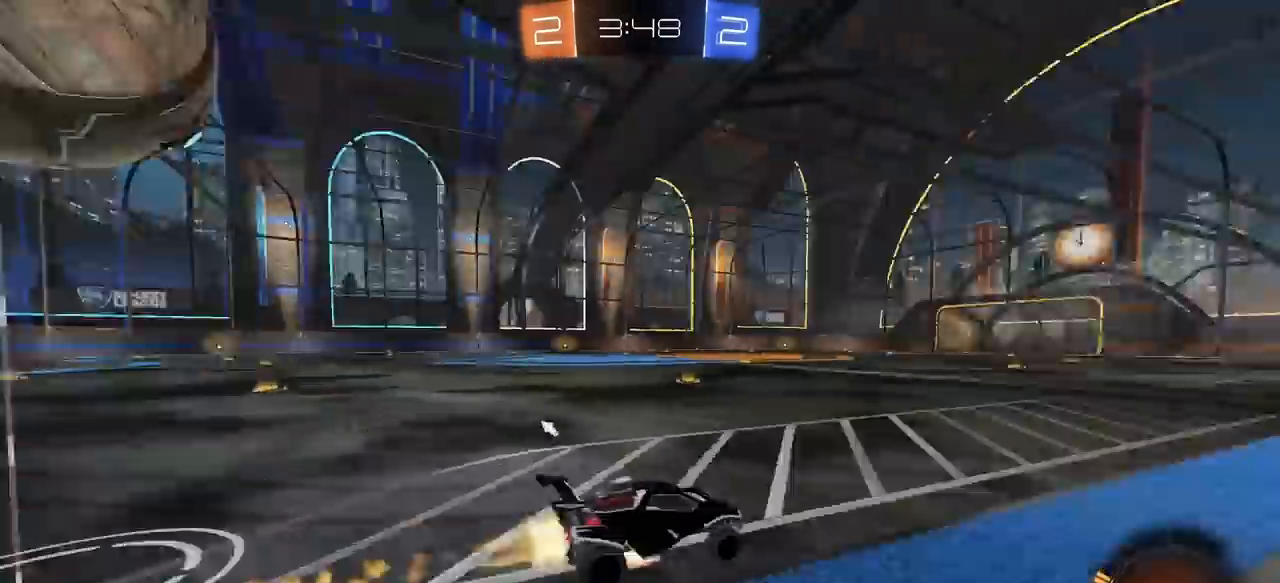
{"keys": ["e", "s"], "mouse": [], "mouse_move": "still", "events": [[17, "a", "down"], [17, "mouse_right", "down"], [67, "e", "down"], [67, "mouse_right", "up"], [67, "space", "up"], [167, "a", "up"], [167, "mouse_right", "down"], [267, "s", "down"], [267, "w", "up"], [300, "mouse_right", "up"], [450, "mouse_left", "up"]]}
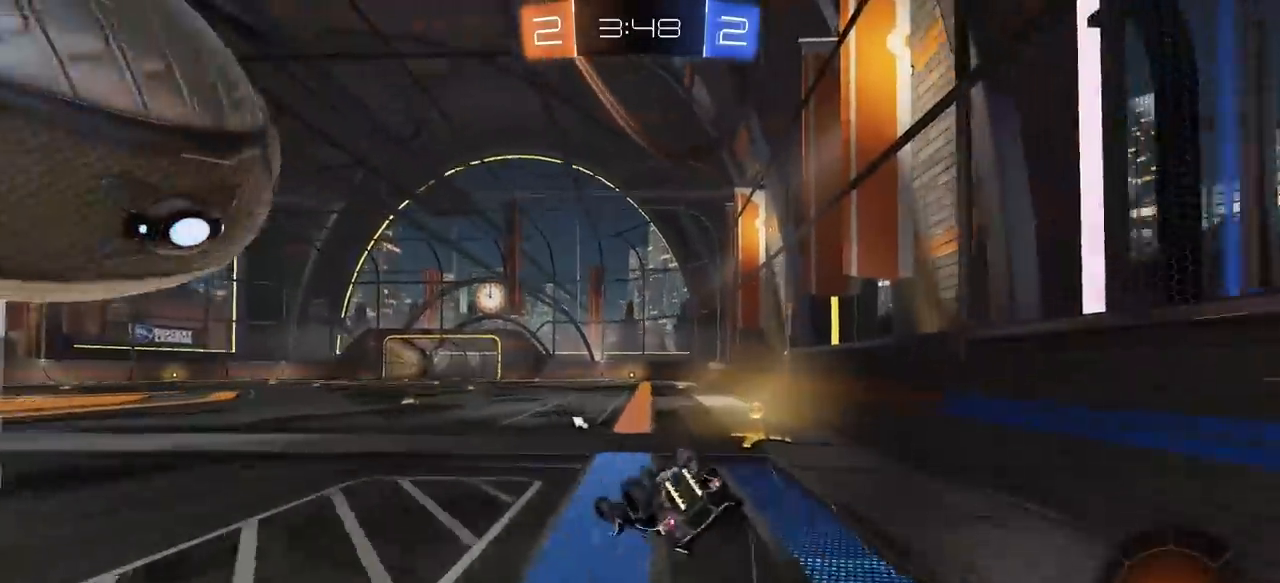
{"keys": [], "mouse": [], "mouse_move": "still", "events": [[33, "s", "up"], [167, "s", "down"], [183, "space", "down"], [217, "d", "down"], [417, "d", "up"], [417, "e", "up"], [417, "s", "up"], [417, "space", "up"]]}